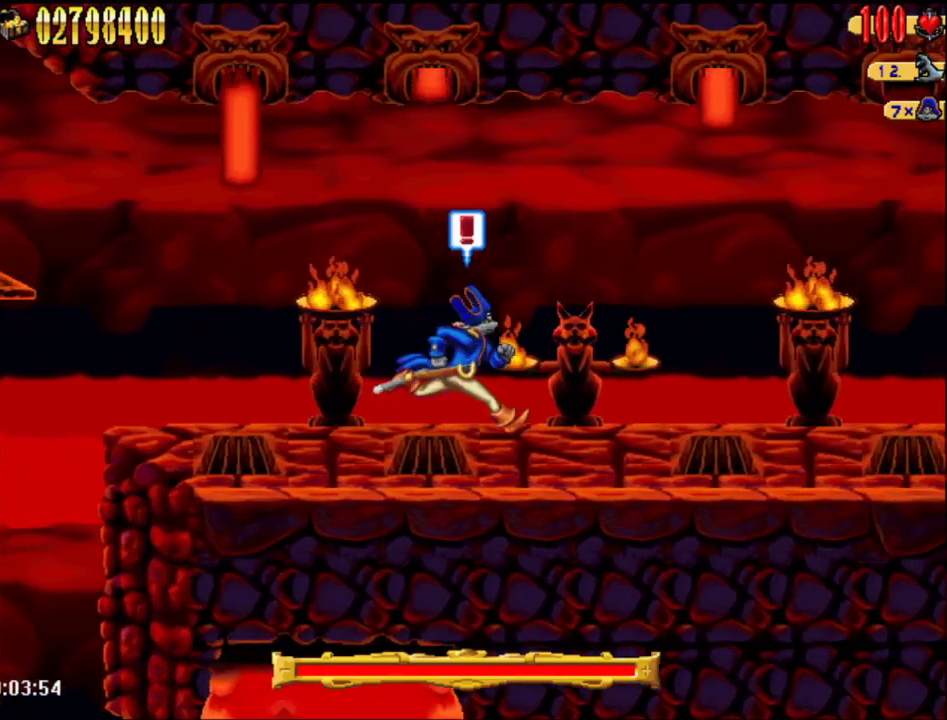
Gameplay with a controller (Nintendo layout); each line is a JSON object with the inputs held at the frame after it. "events" lists button and stick changes between this image and that frame as [ms after this image, input, new state], when the widget could be followed in between. Not read: L1 L3 R3.
{"buttons": [], "events": [[417, "DPAD_RIGHT", "up"]]}
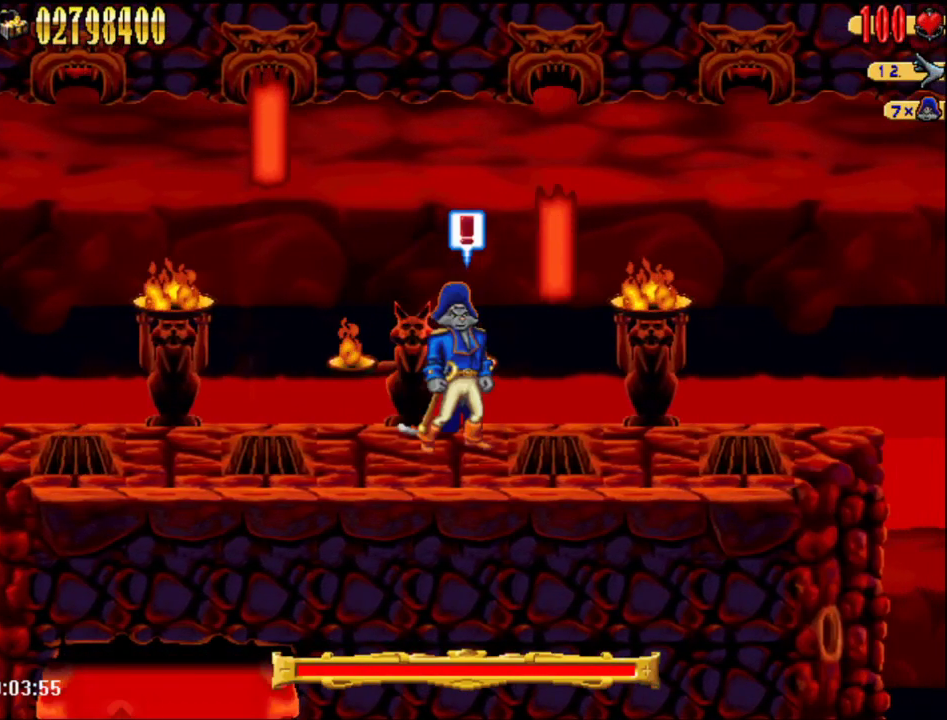
{"buttons": ["DPAD_RIGHT"], "events": [[200, "DPAD_RIGHT", "down"]]}
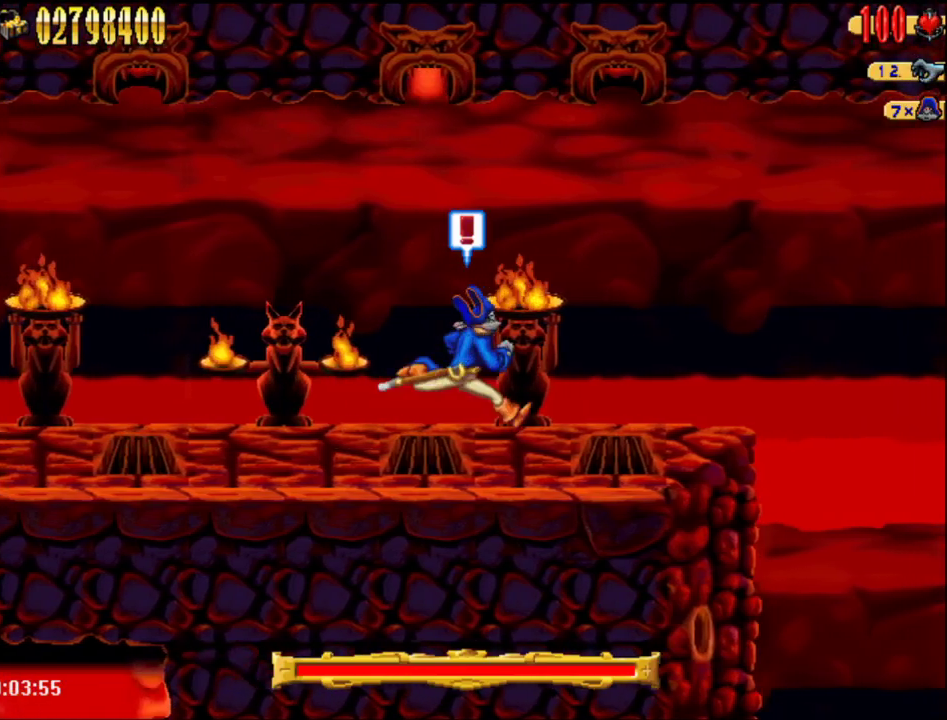
{"buttons": ["DPAD_RIGHT"], "events": []}
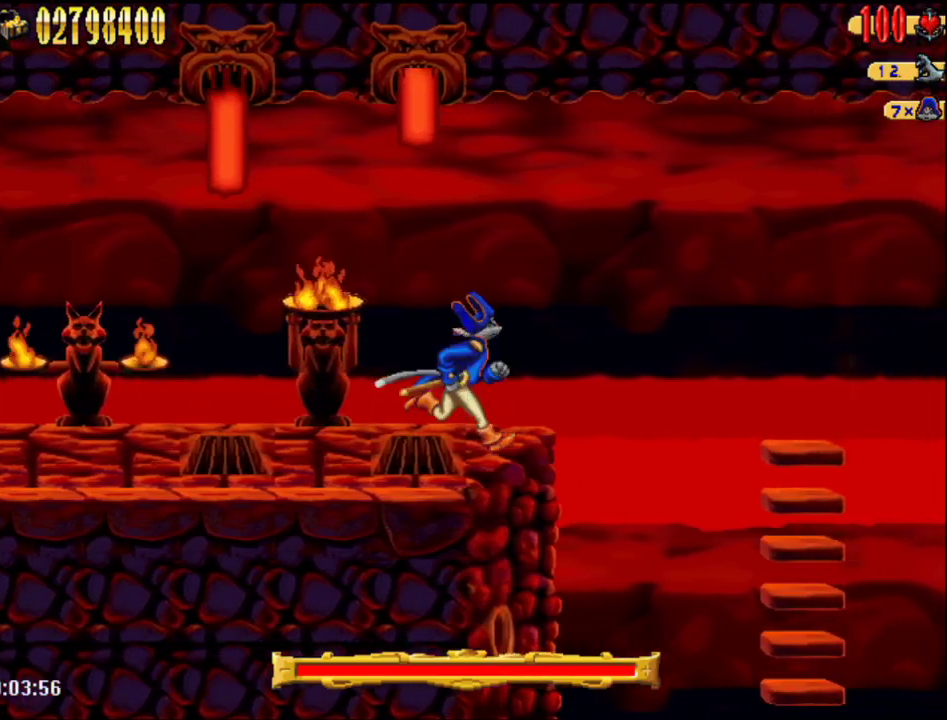
{"buttons": ["DPAD_RIGHT"], "events": [[100, "A", "down"], [350, "A", "up"]]}
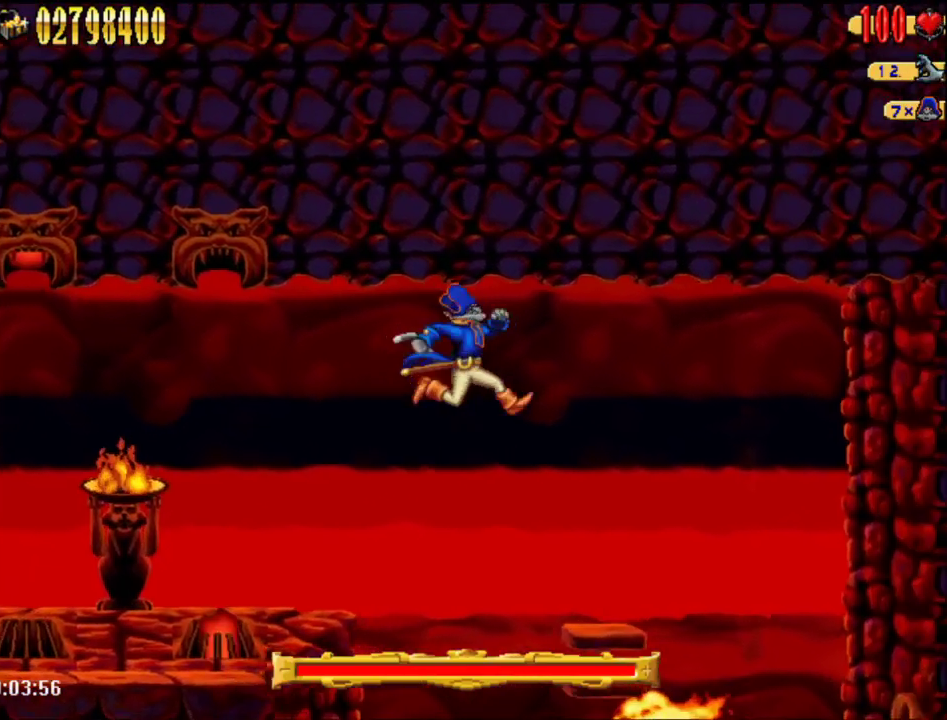
{"buttons": ["DPAD_RIGHT"], "events": []}
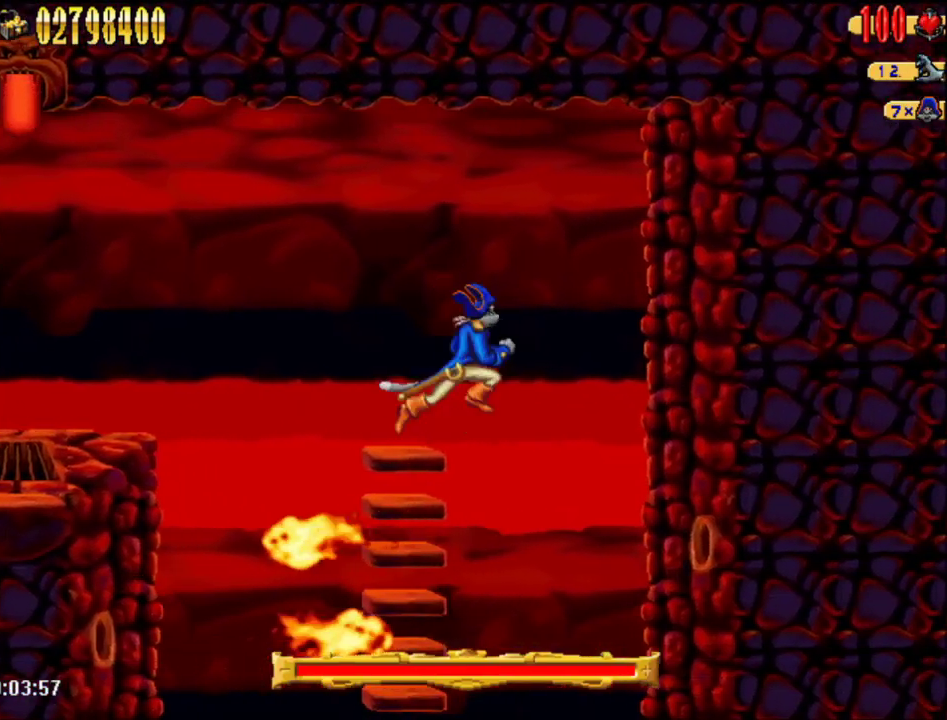
{"buttons": ["DPAD_RIGHT"], "events": []}
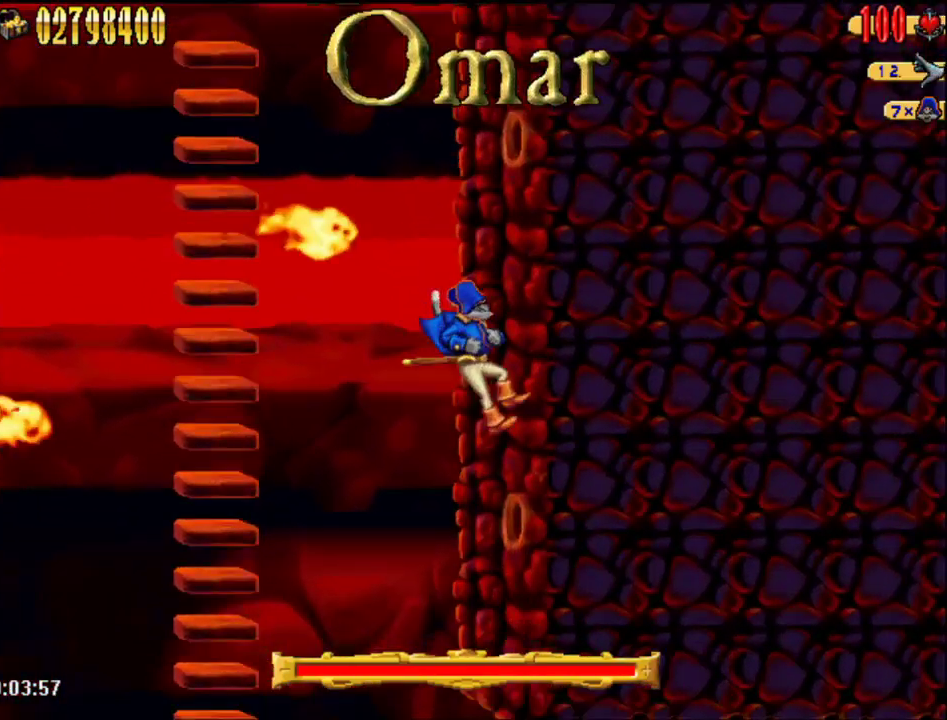
{"buttons": [], "events": [[33, "DPAD_RIGHT", "up"]]}
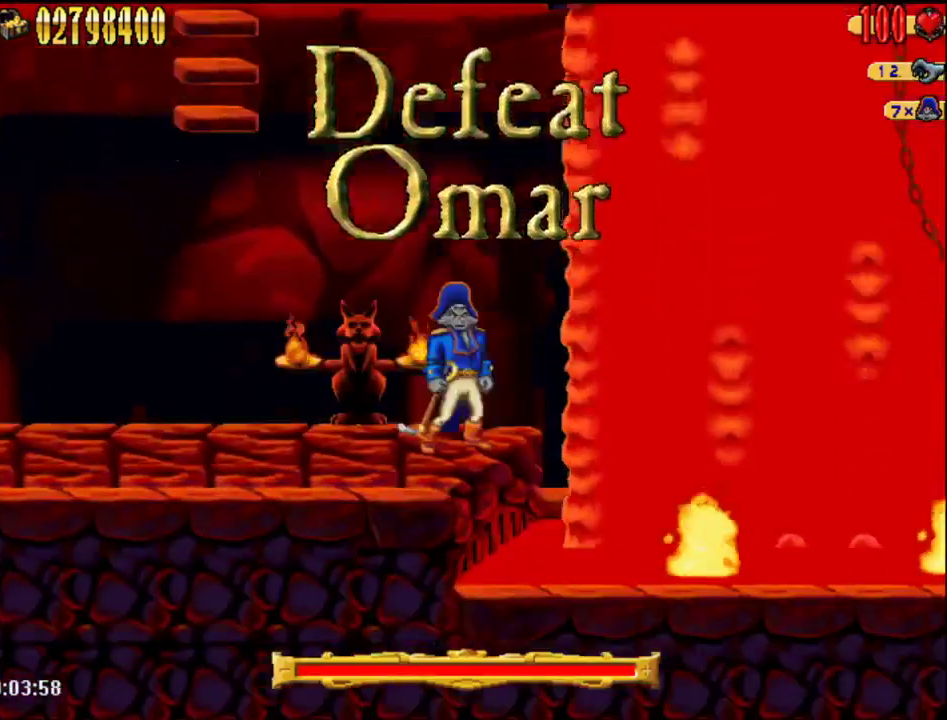
{"buttons": ["A", "DPAD_RIGHT"], "events": [[317, "DPAD_RIGHT", "down"], [367, "A", "down"]]}
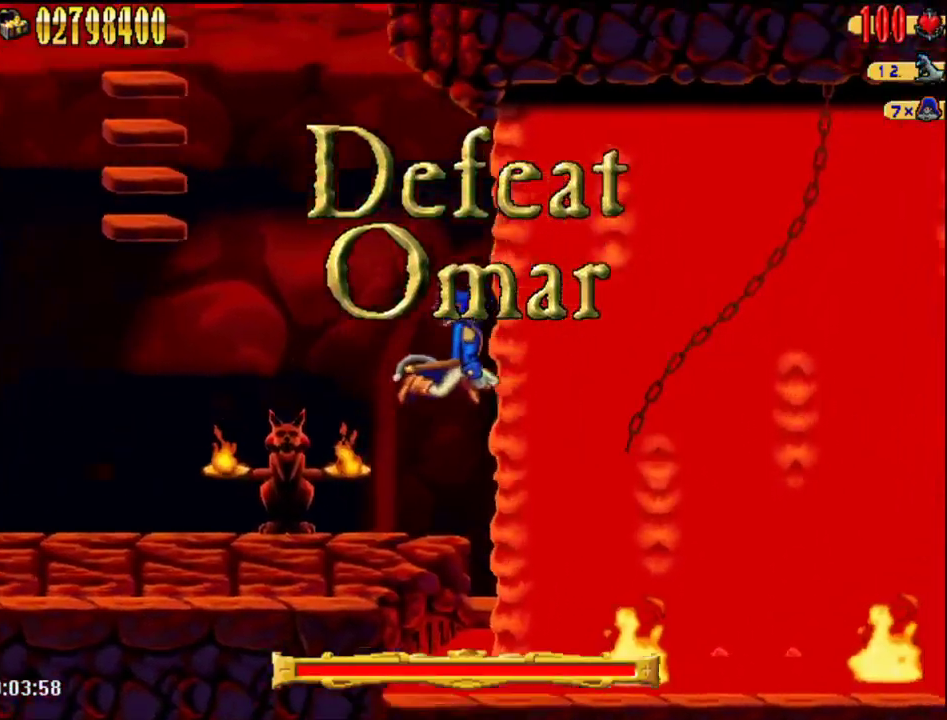
{"buttons": ["DPAD_RIGHT"], "events": [[33, "A", "up"]]}
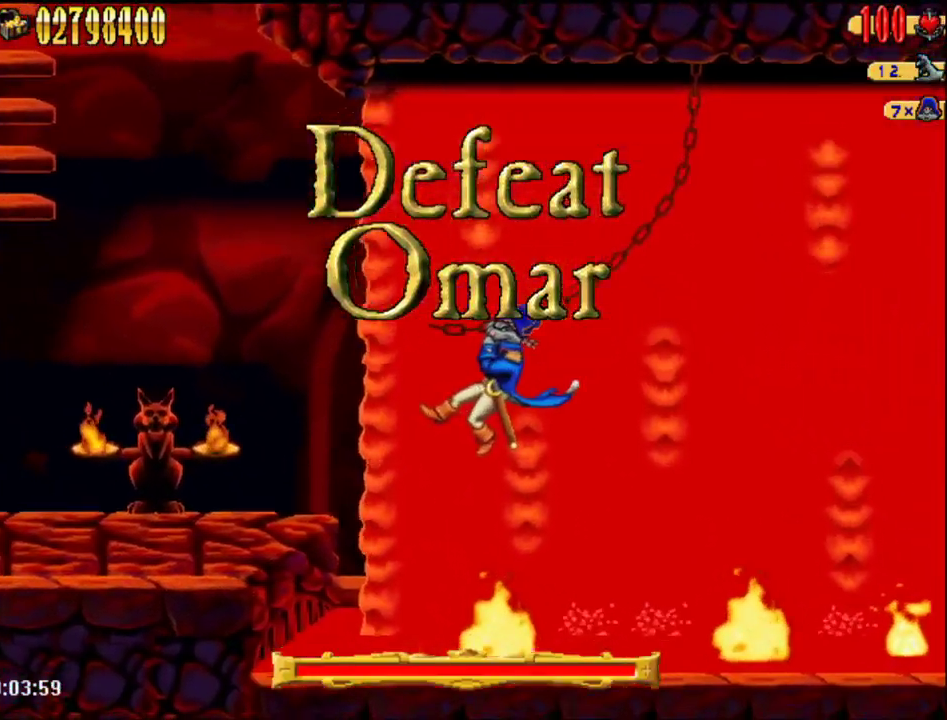
{"buttons": ["DPAD_RIGHT"], "events": []}
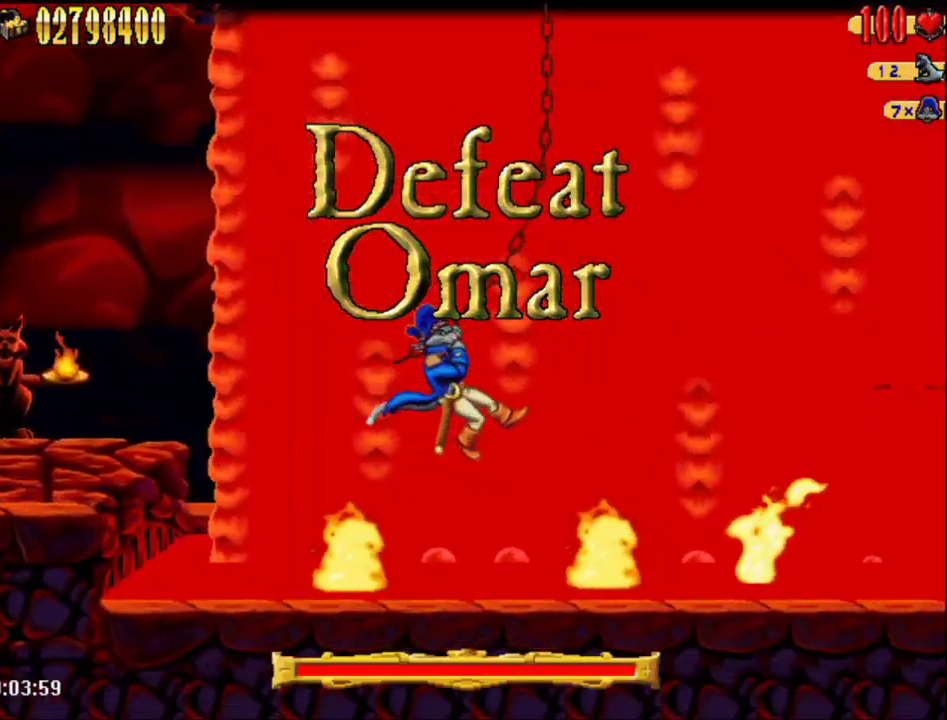
{"buttons": ["A", "DPAD_RIGHT"], "events": [[450, "A", "down"]]}
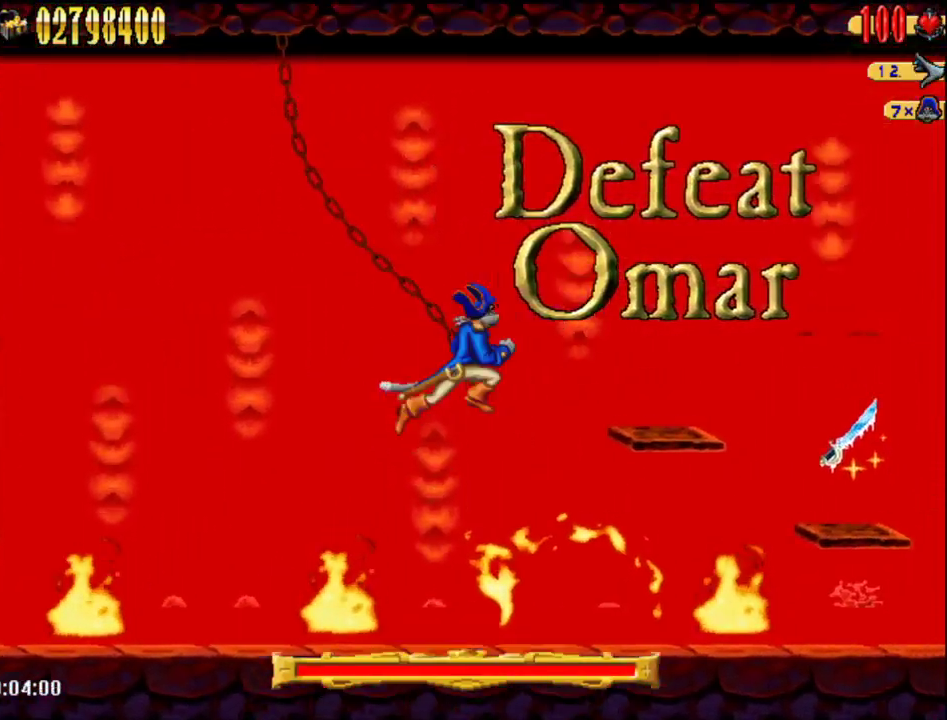
{"buttons": ["A", "DPAD_RIGHT"], "events": [[167, "A", "up"], [500, "A", "down"]]}
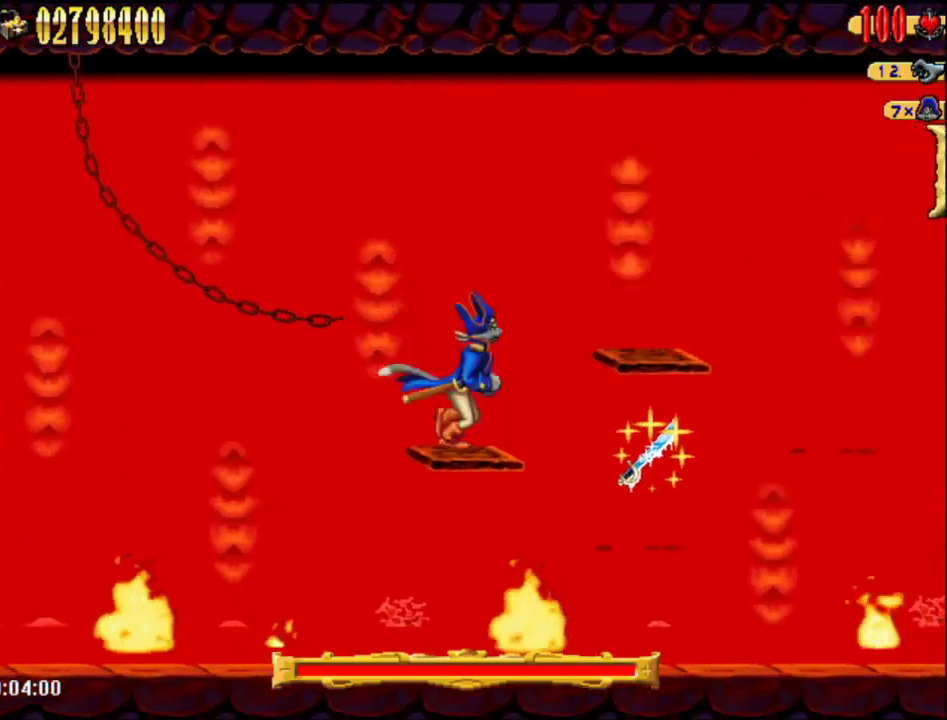
{"buttons": ["DPAD_UP"], "events": [[217, "A", "up"], [500, "DPAD_RIGHT", "up"], [500, "DPAD_UP", "down"]]}
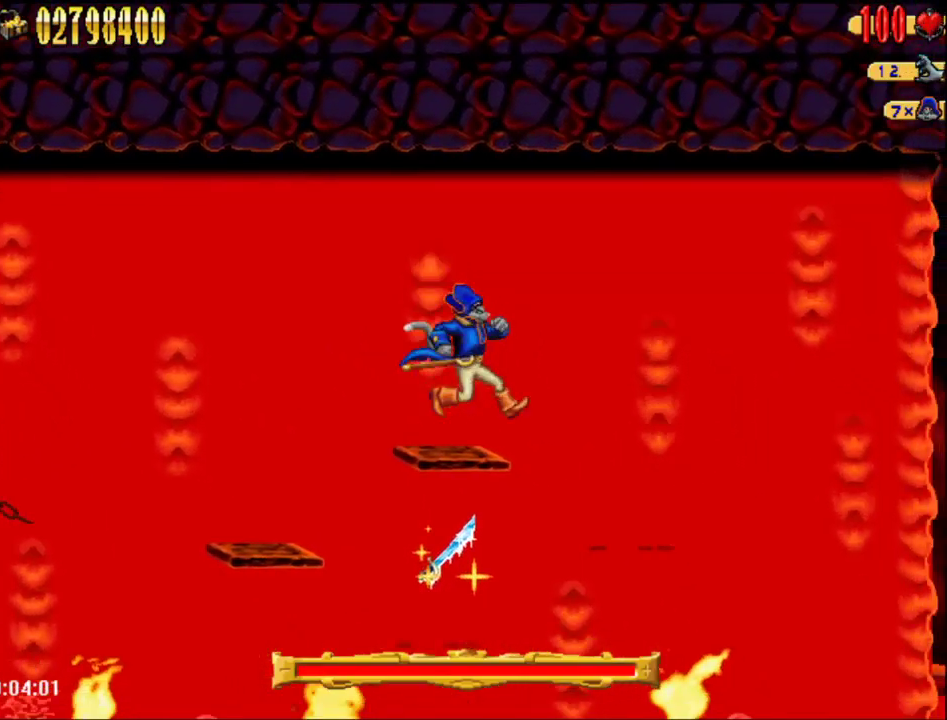
{"buttons": [], "events": [[33, "DPAD_LEFT", "down"], [33, "DPAD_UP", "up"], [117, "DPAD_LEFT", "up"]]}
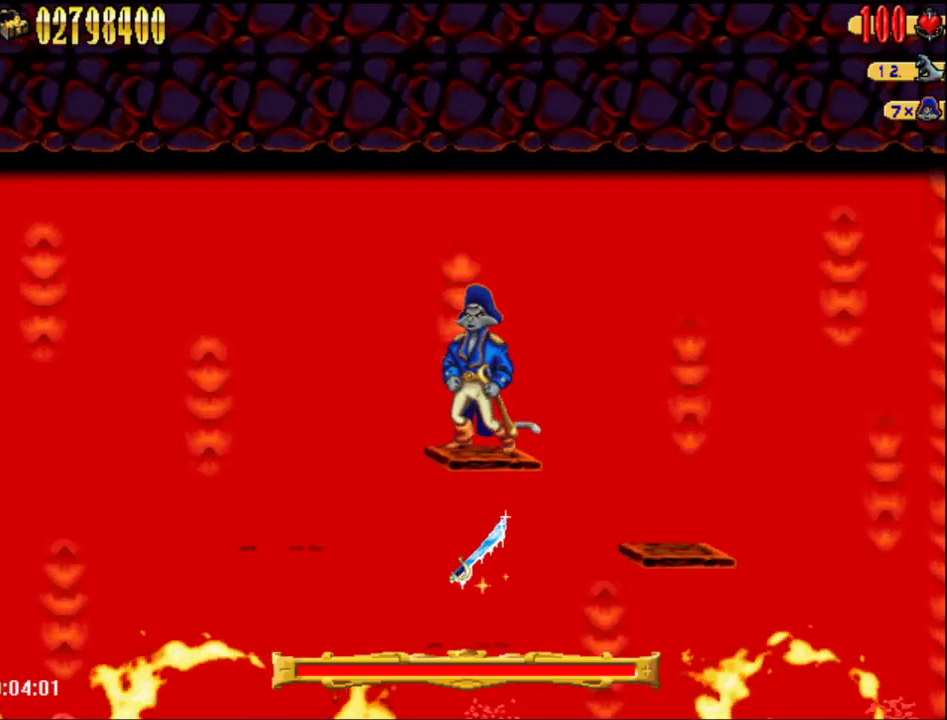
{"buttons": [], "events": []}
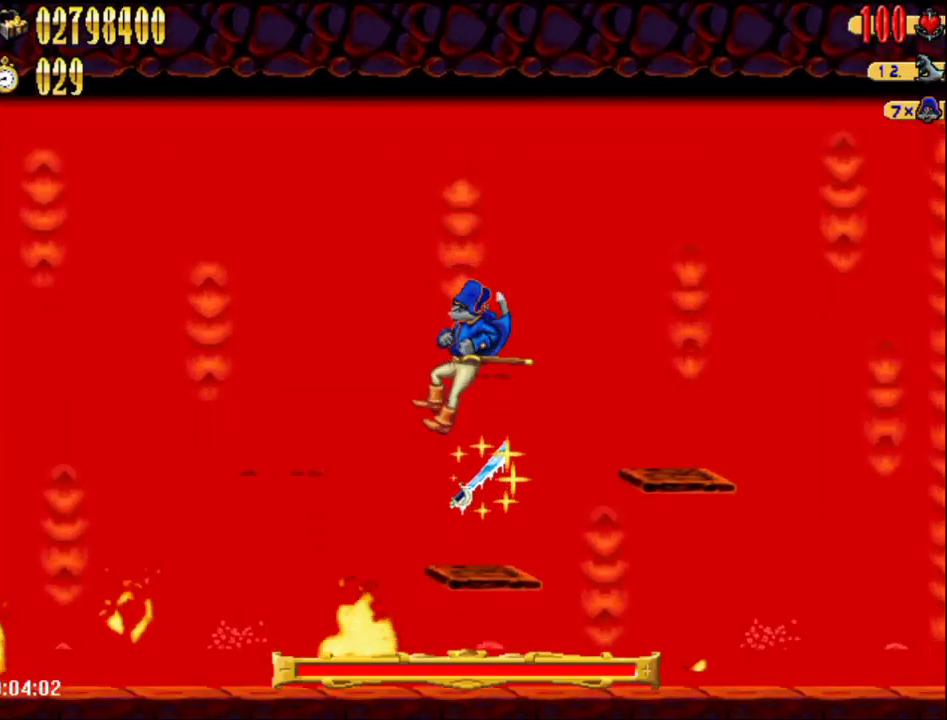
{"buttons": [], "events": []}
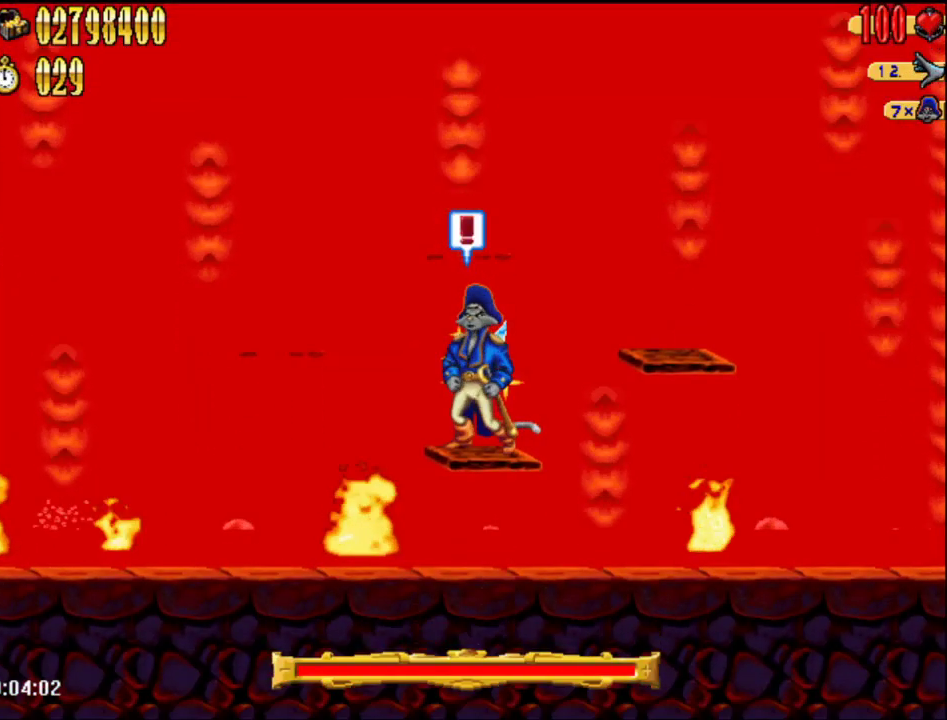
{"buttons": ["DPAD_LEFT"], "events": [[100, "A", "down"], [167, "DPAD_LEFT", "down"], [317, "A", "up"]]}
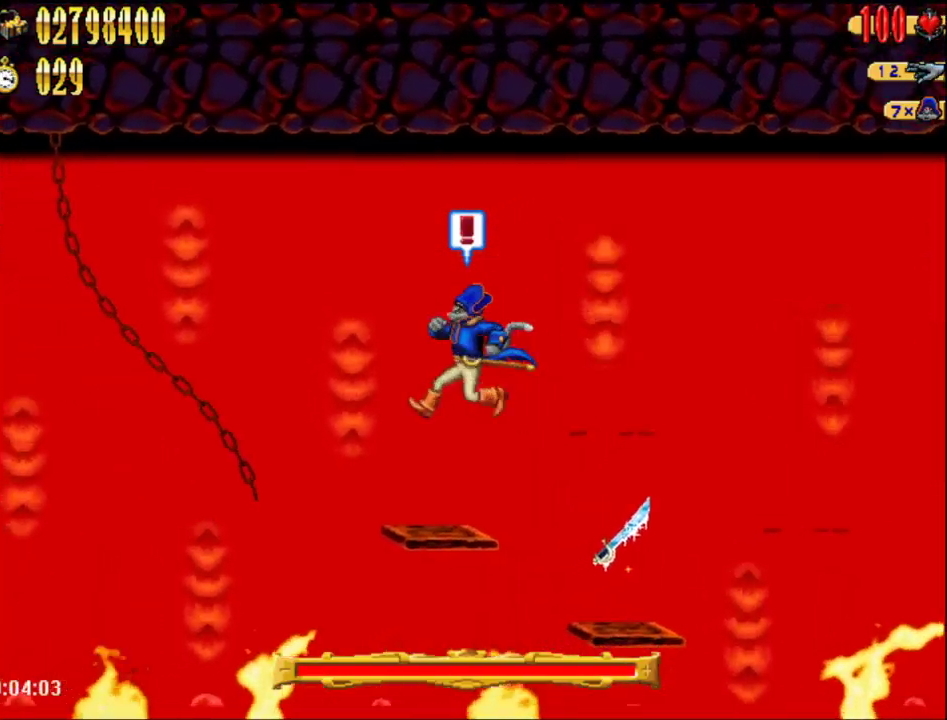
{"buttons": ["DPAD_LEFT"], "events": [[67, "DPAD_LEFT", "up"], [200, "A", "down"], [200, "DPAD_LEFT", "down"], [317, "A", "up"]]}
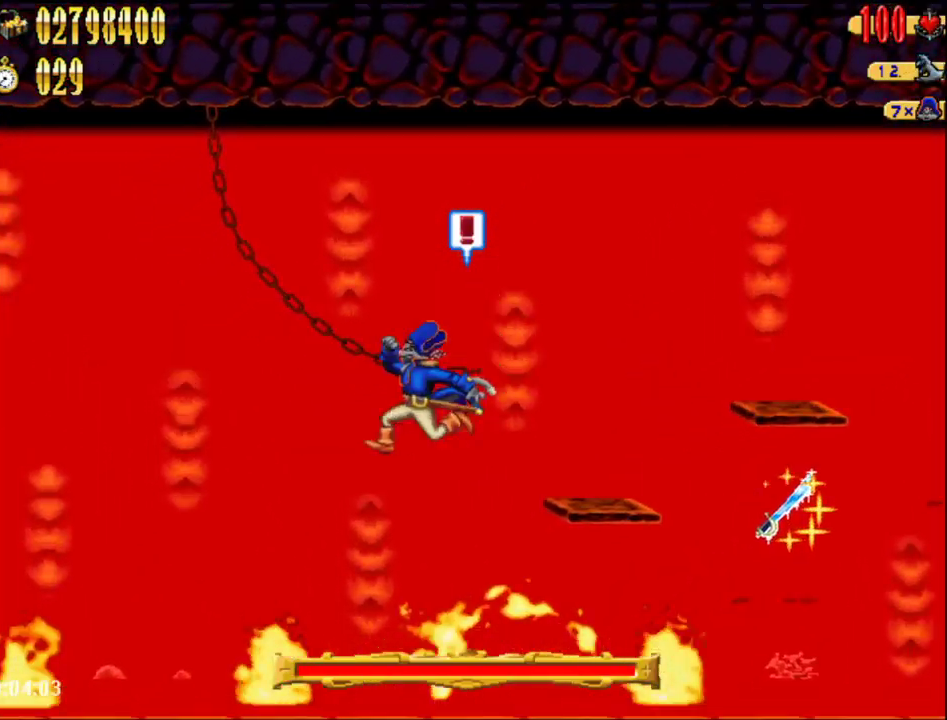
{"buttons": ["DPAD_LEFT"], "events": []}
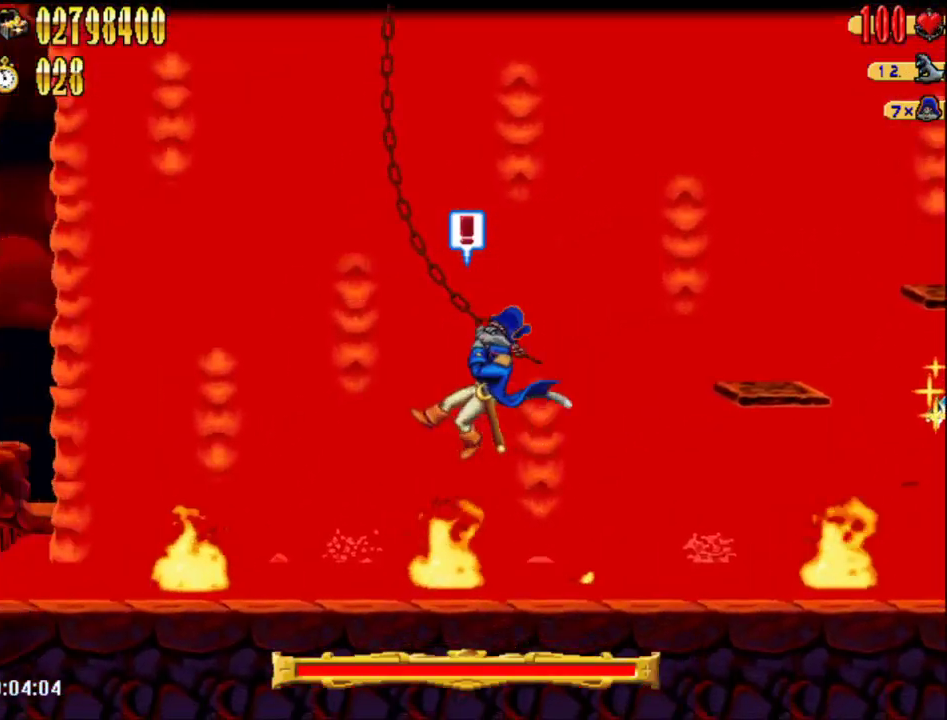
{"buttons": ["DPAD_LEFT"], "events": []}
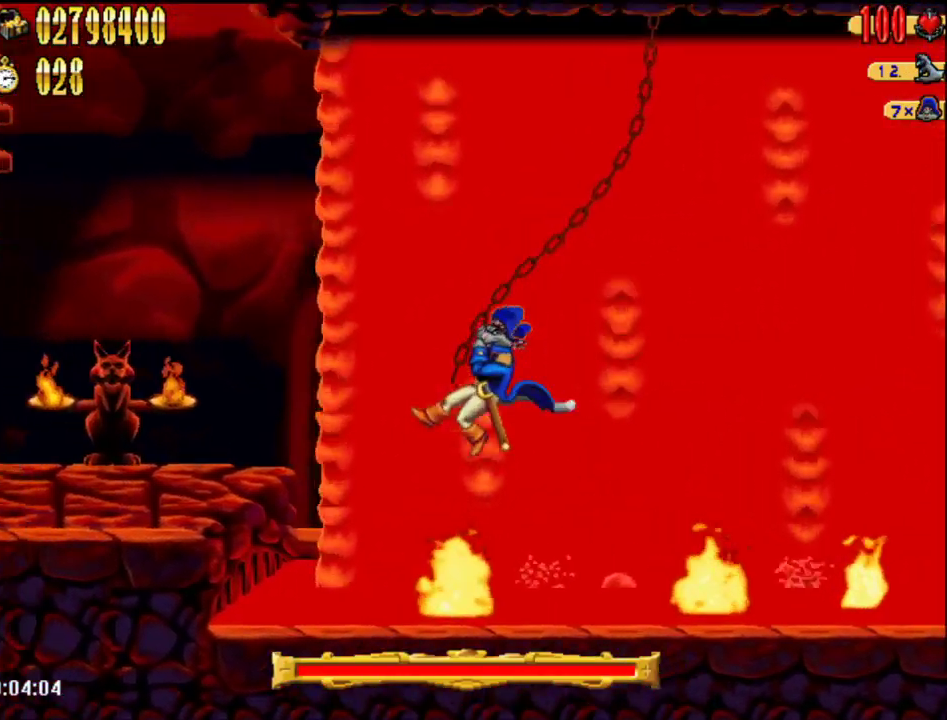
{"buttons": ["DPAD_LEFT"], "events": [[33, "A", "down"], [233, "A", "up"]]}
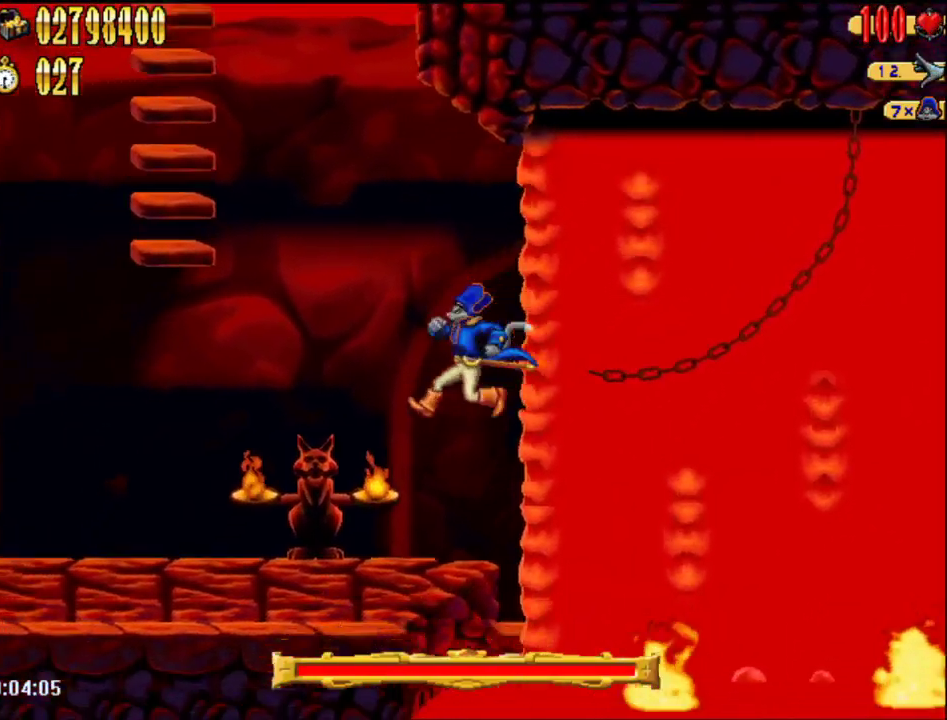
{"buttons": ["A", "DPAD_LEFT"], "events": [[317, "A", "down"]]}
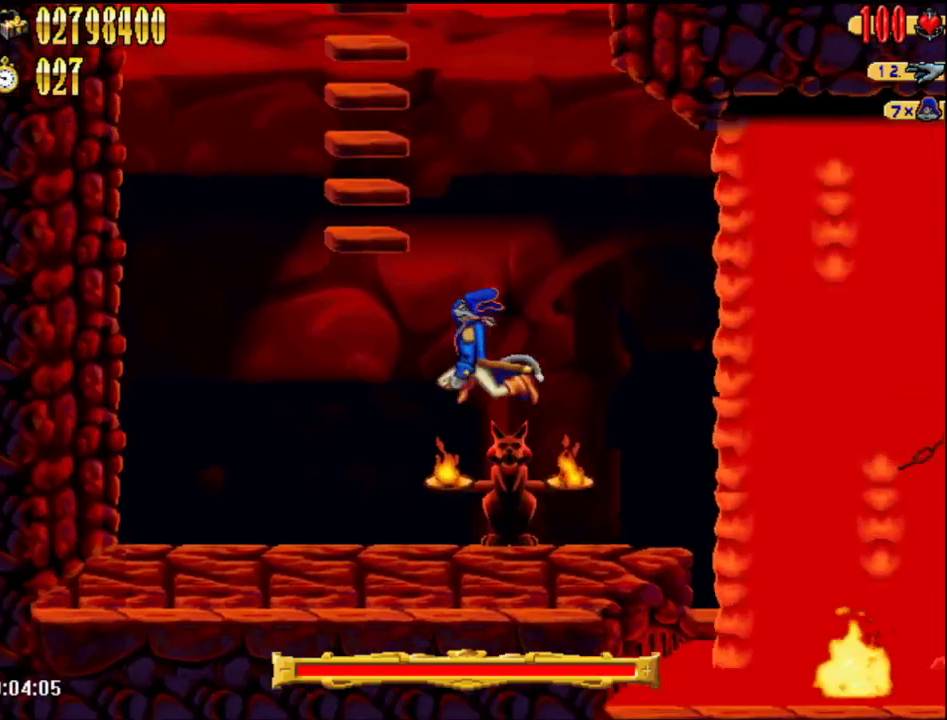
{"buttons": ["A"], "events": [[100, "DPAD_LEFT", "up"], [167, "A", "up"], [250, "A", "down"]]}
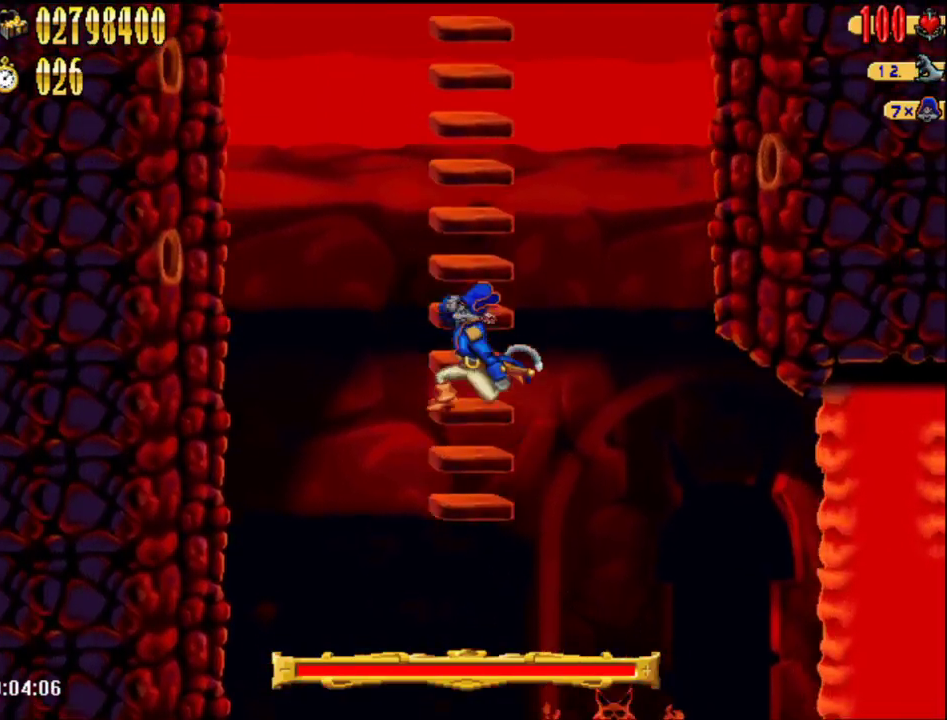
{"buttons": [], "events": [[33, "A", "up"], [33, "DPAD_UP", "down"], [133, "A", "down"], [133, "DPAD_UP", "up"], [417, "A", "up"], [450, "DPAD_UP", "down"], [500, "DPAD_UP", "up"]]}
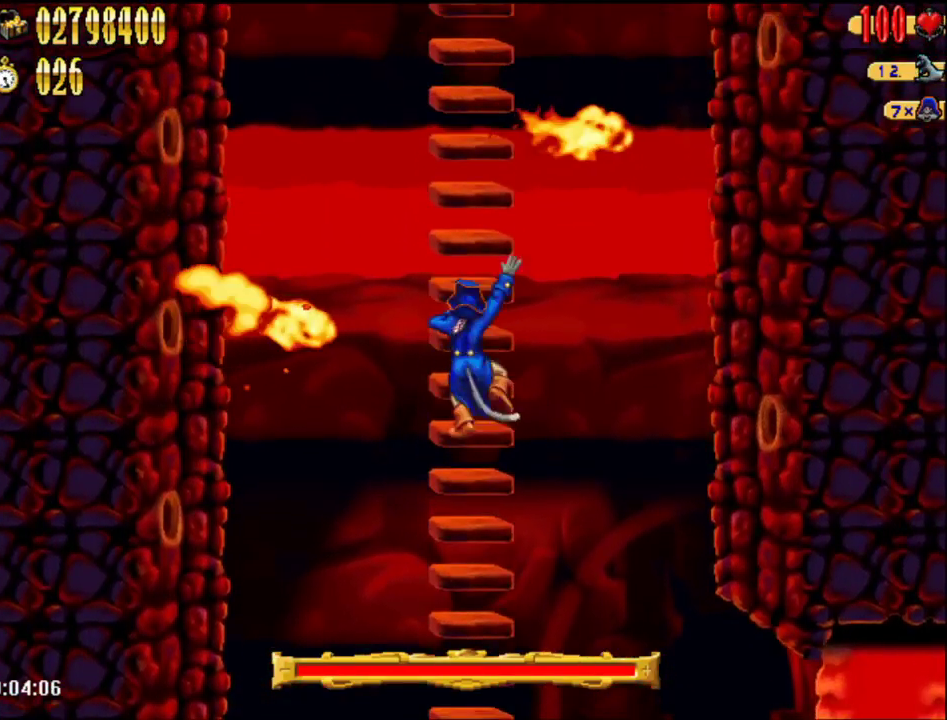
{"buttons": ["DPAD_UP"], "events": [[33, "A", "down"], [383, "A", "up"], [383, "DPAD_UP", "down"]]}
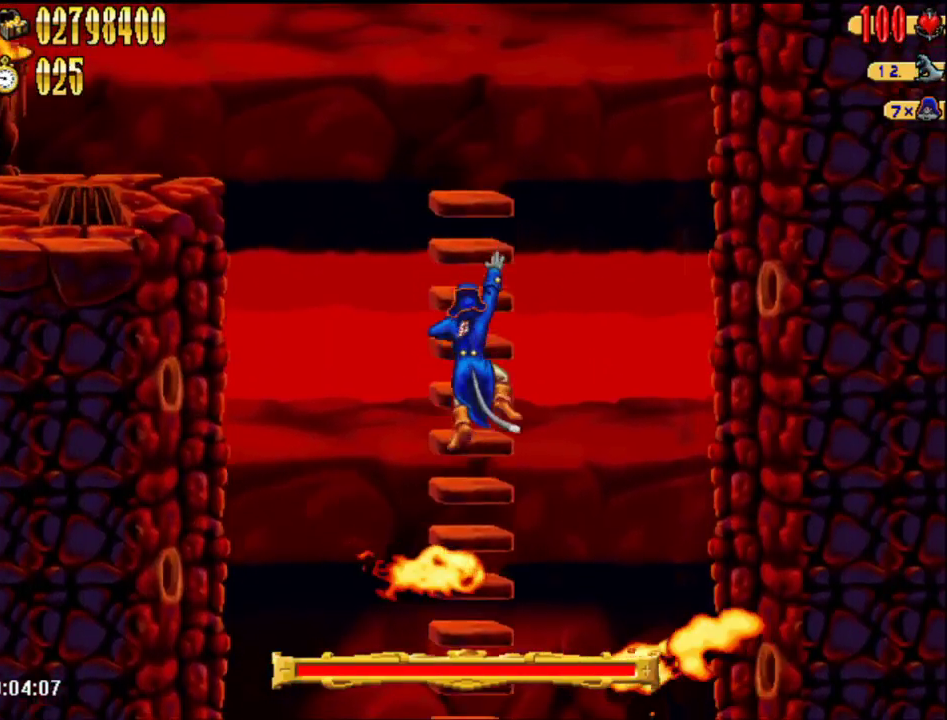
{"buttons": ["A"], "events": [[250, "A", "down"], [250, "DPAD_UP", "up"]]}
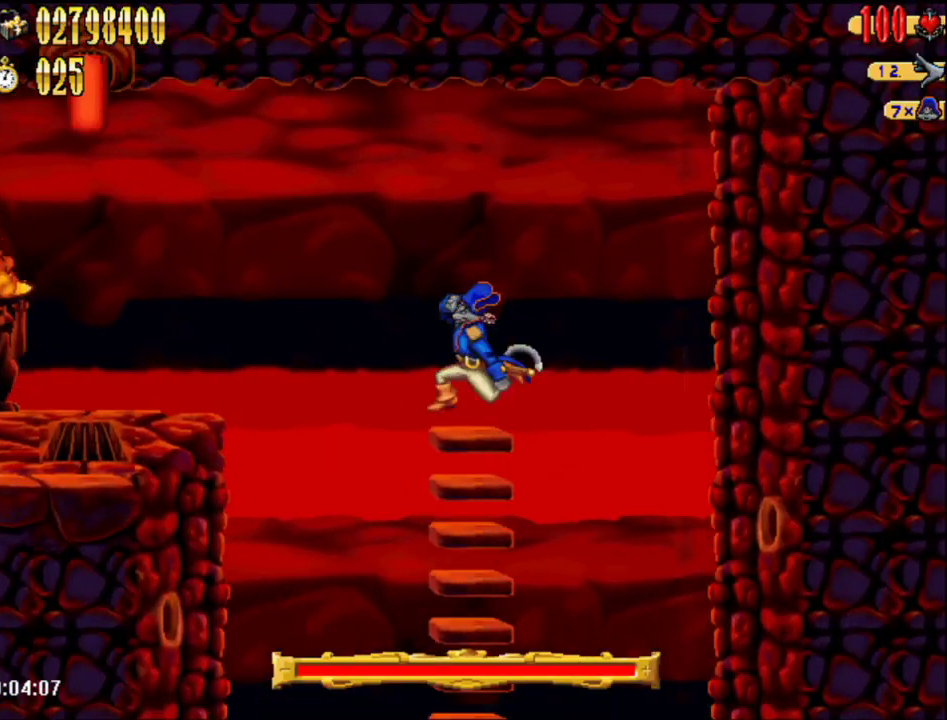
{"buttons": ["A"]}
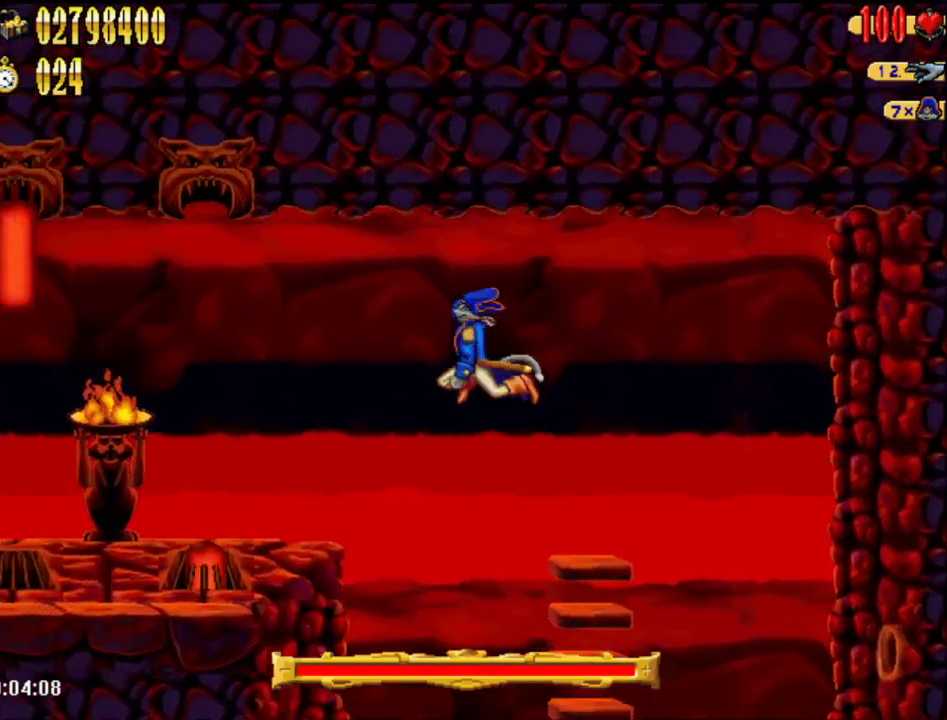
{"buttons": ["DPAD_LEFT"]}
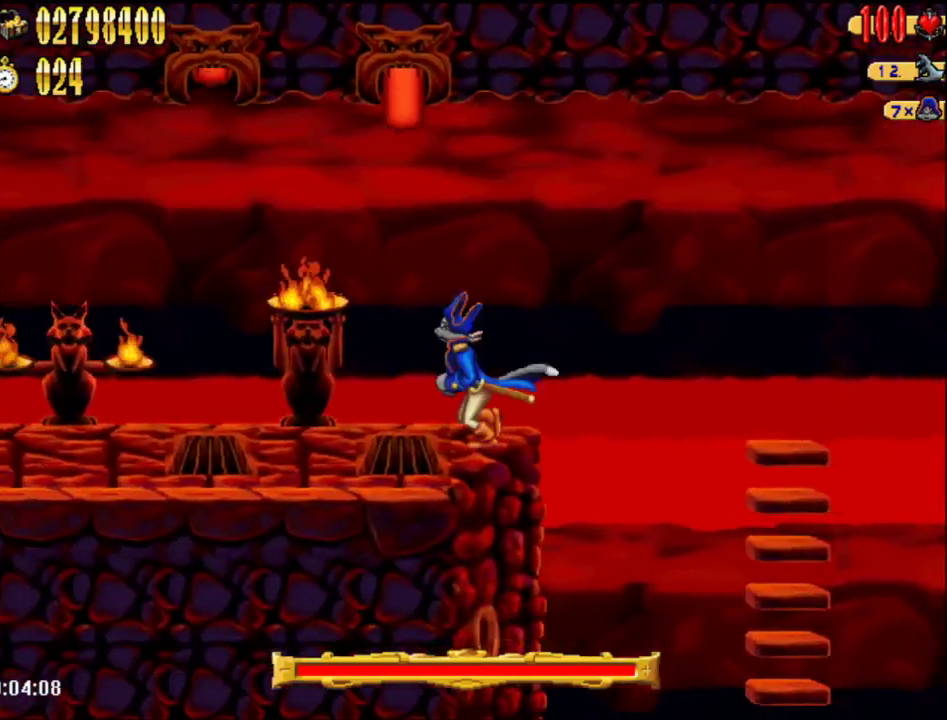
{"buttons": [], "events": [[67, "DPAD_LEFT", "up"]]}
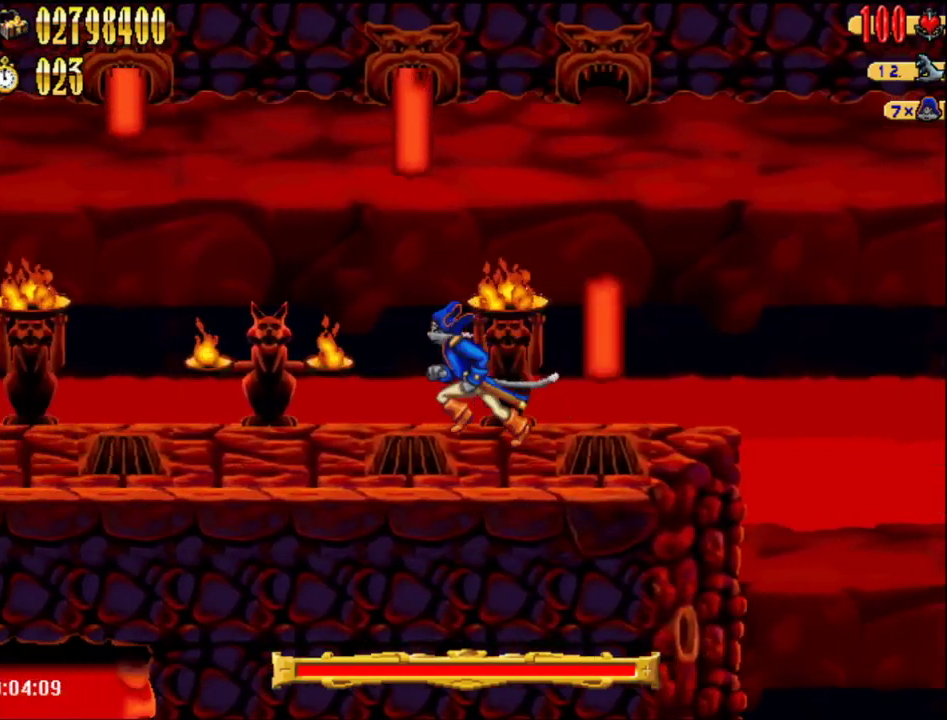
{"buttons": [], "events": []}
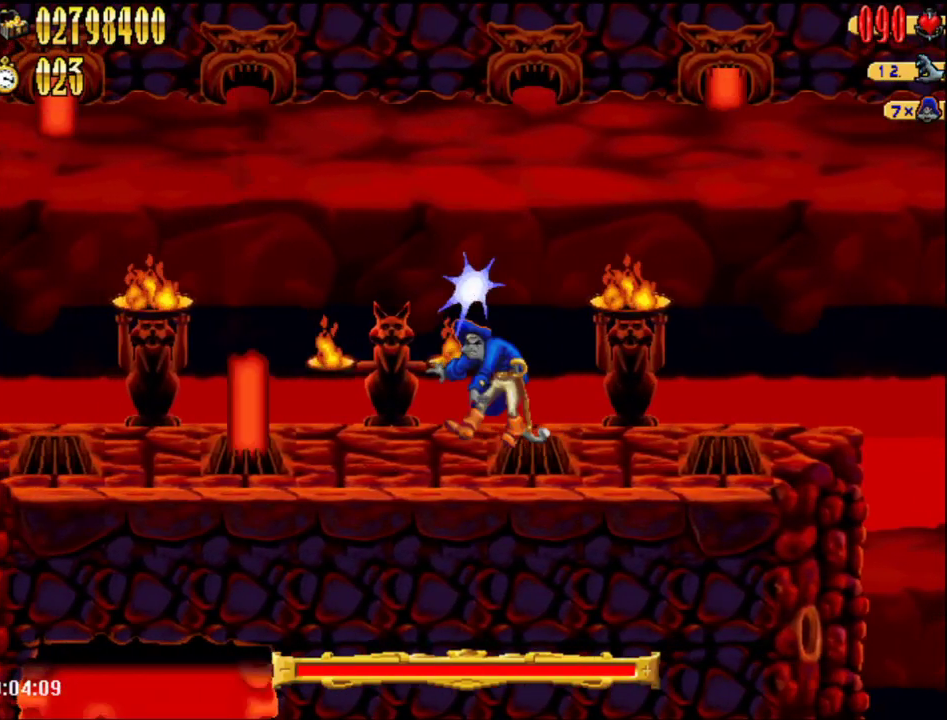
{"buttons": [], "events": []}